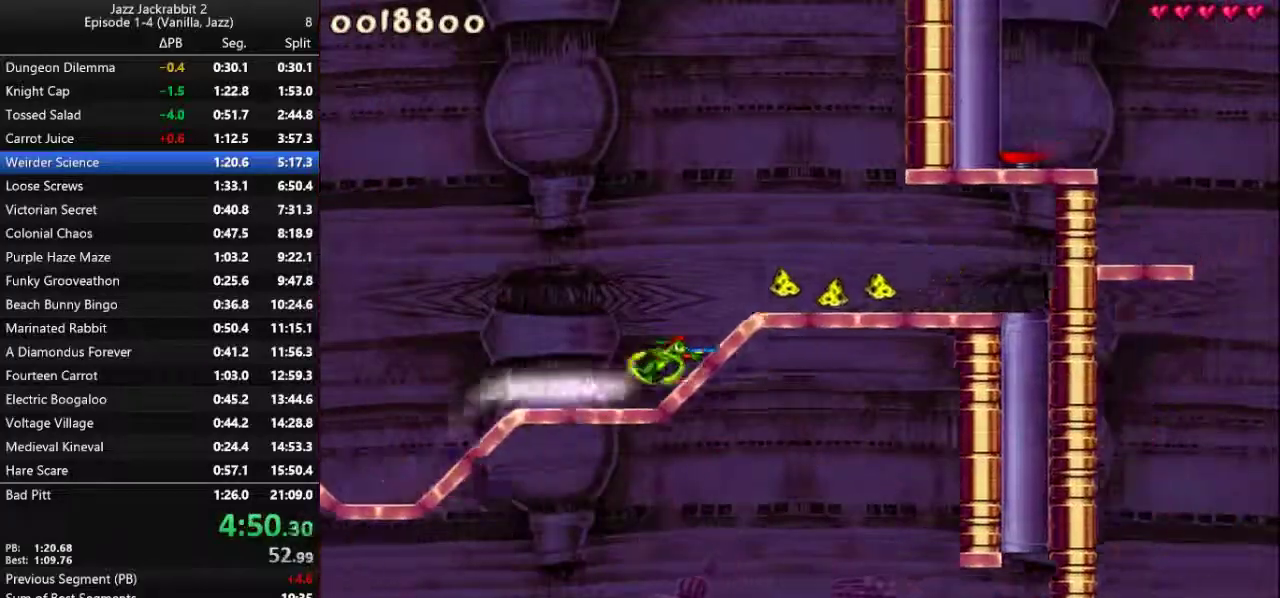
Gameplay with keyboard; each line is a JSON object with the keys held at the frame after it. "events" lists presses ("down") and releases ("up") of "1", "2", "3", "4", "5", "6", "7", "8", "9", "down", "jump", "left", "right", "shoot" and "up" between this image and that frame as [ms after this image, input, new state], when the widget could be followed in between. No other keys are recorded. Mouse input is not recorded. Key names are as the overlay labels them; some are game actions (e.g. jump) rather than physical keys. Not read: run.
{"keys": ["left", "right"], "events": [[500, "left", "down"]]}
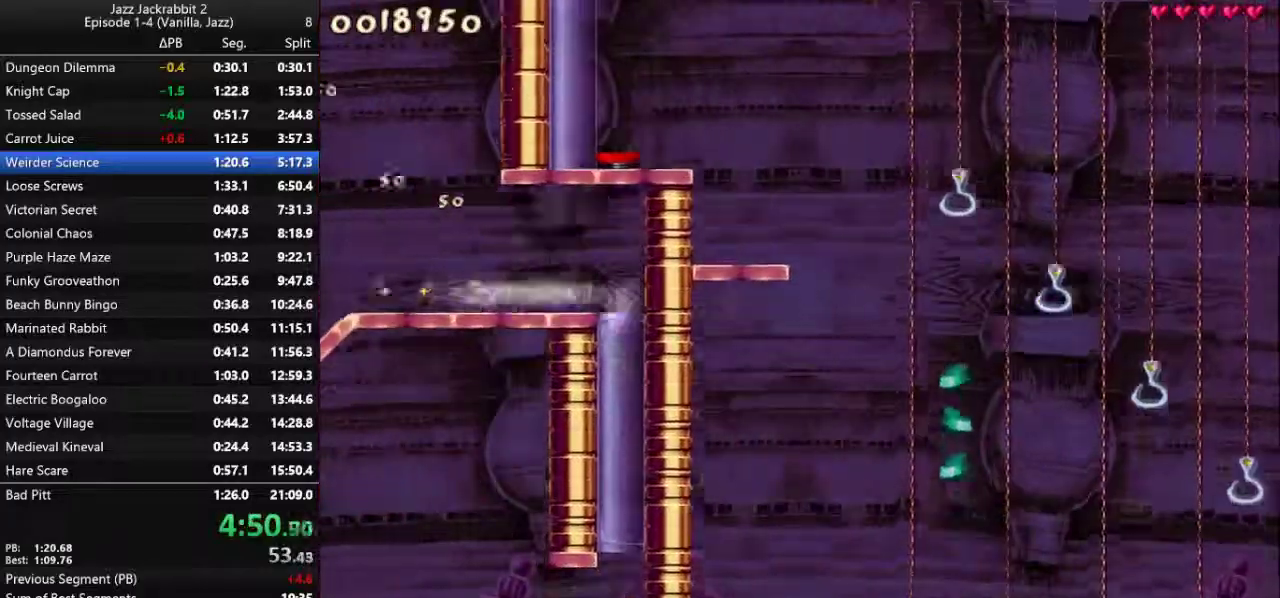
{"keys": ["left"], "events": [[33, "right", "up"], [283, "jump", "down"], [350, "jump", "up"]]}
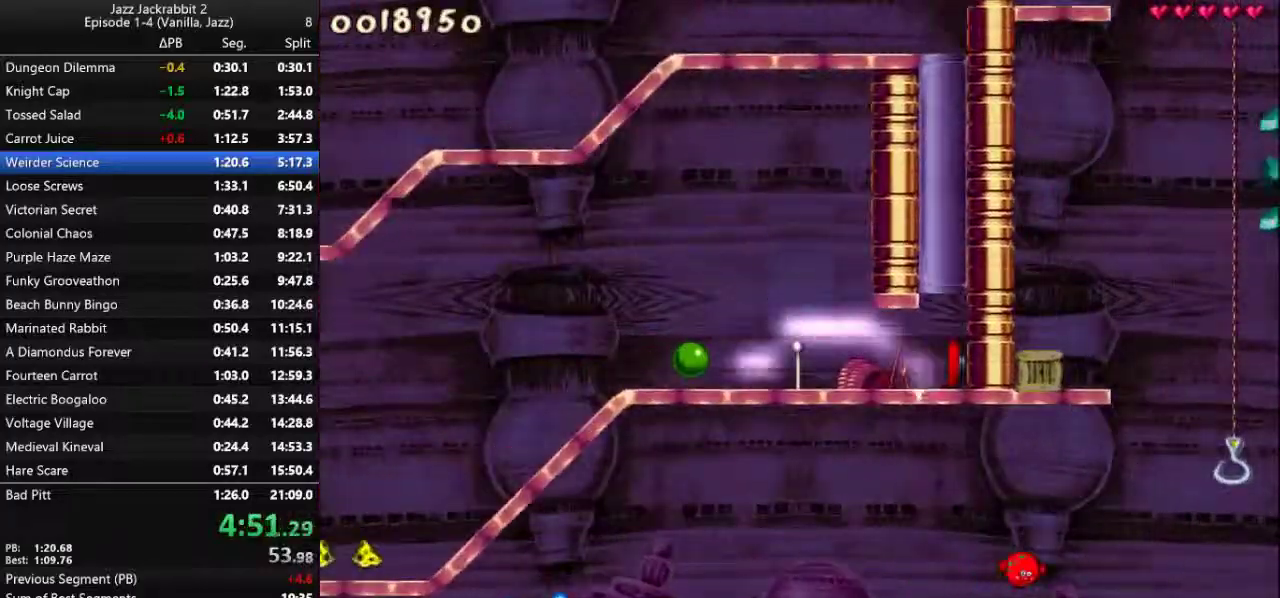
{"keys": ["left"], "events": []}
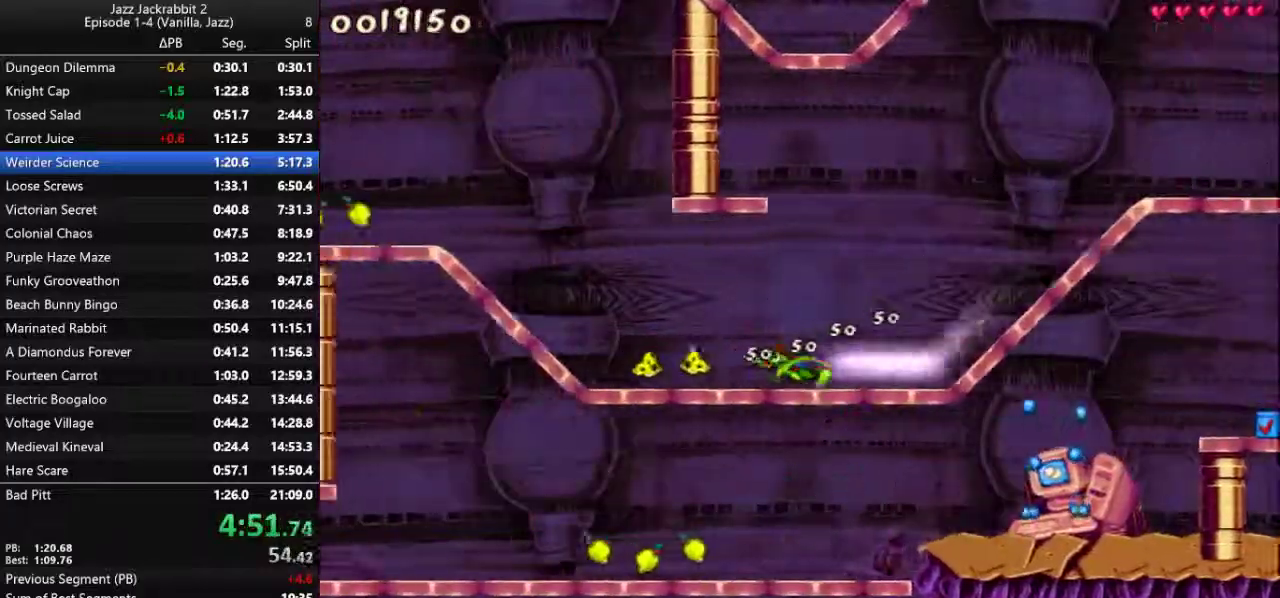
{"keys": ["left"], "events": []}
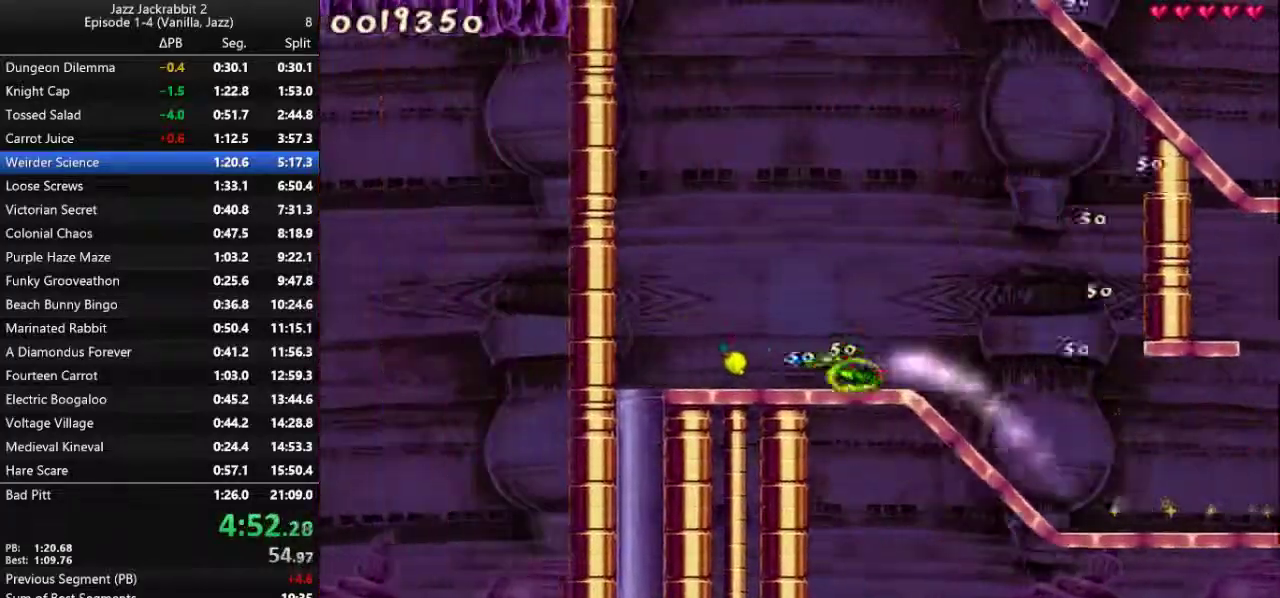
{"keys": ["right"], "events": [[267, "left", "up"], [267, "right", "down"]]}
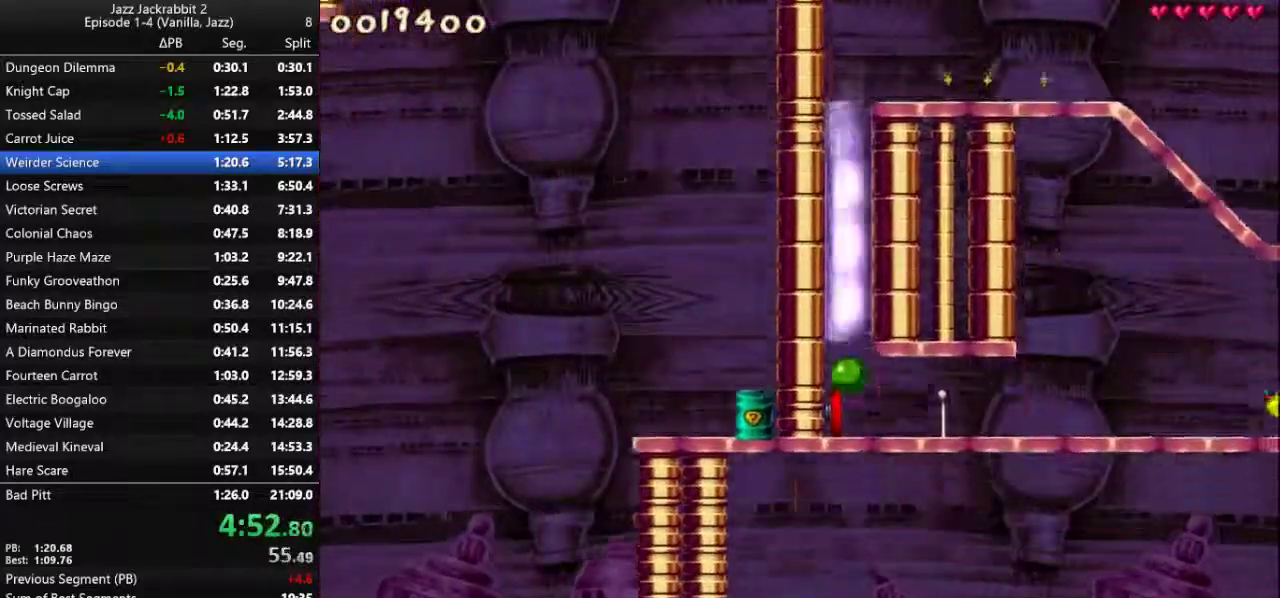
{"keys": ["right"], "events": [[33, "jump", "down"], [117, "jump", "up"]]}
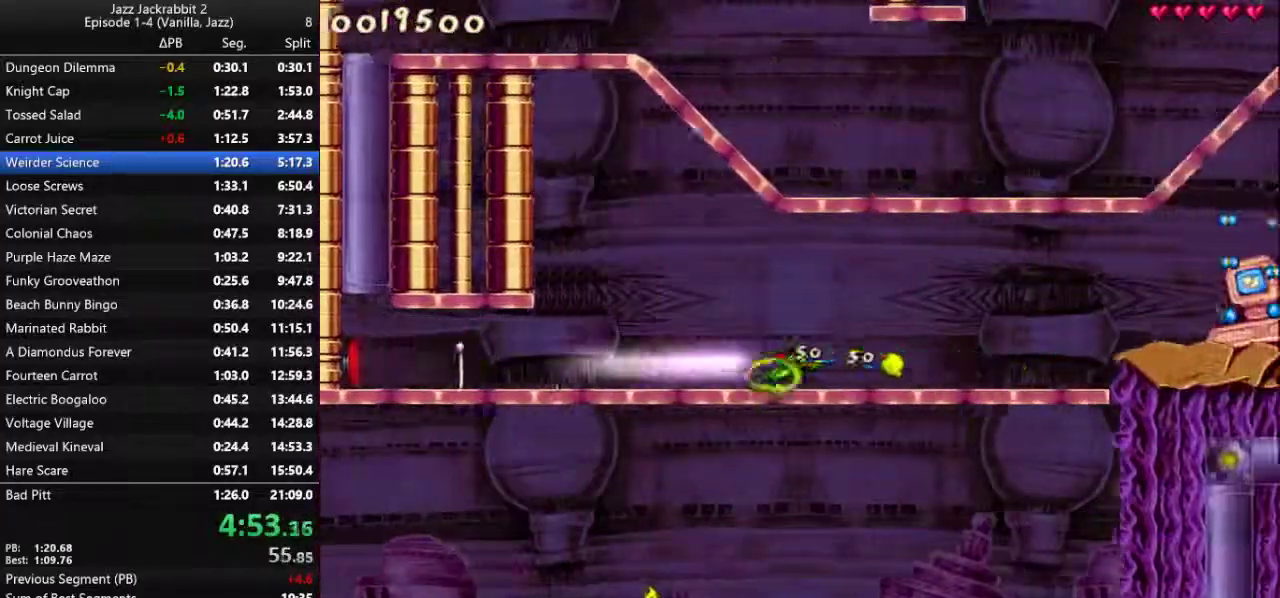
{"keys": ["right"], "events": [[383, "jump", "down"], [417, "jump", "up"]]}
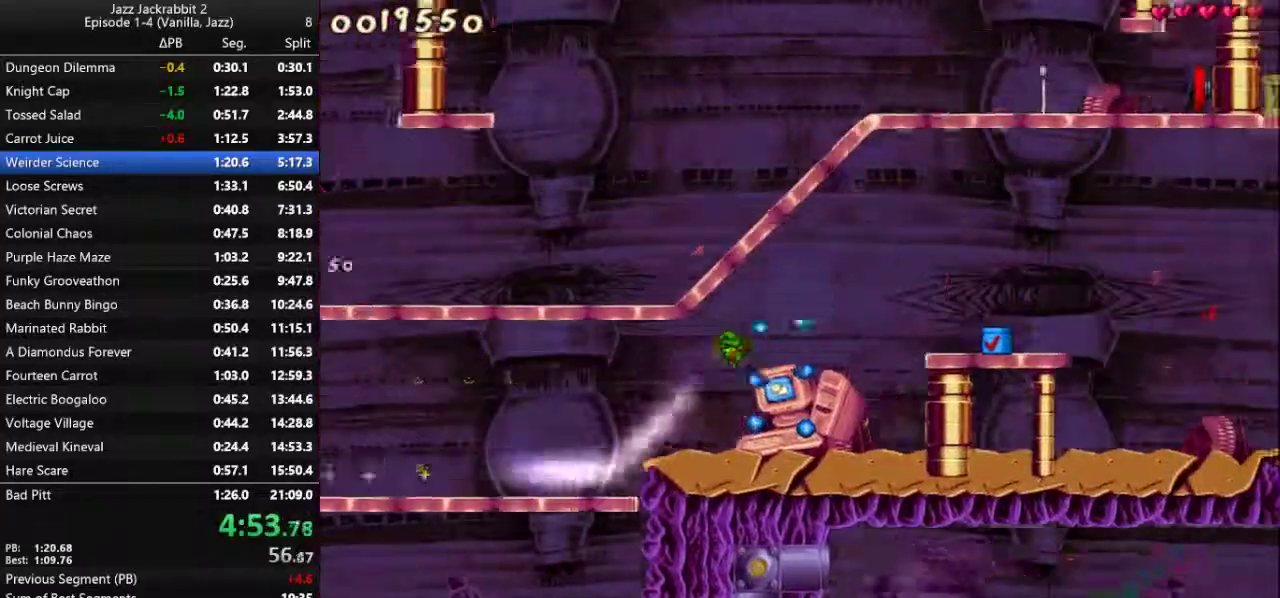
{"keys": ["right"], "events": []}
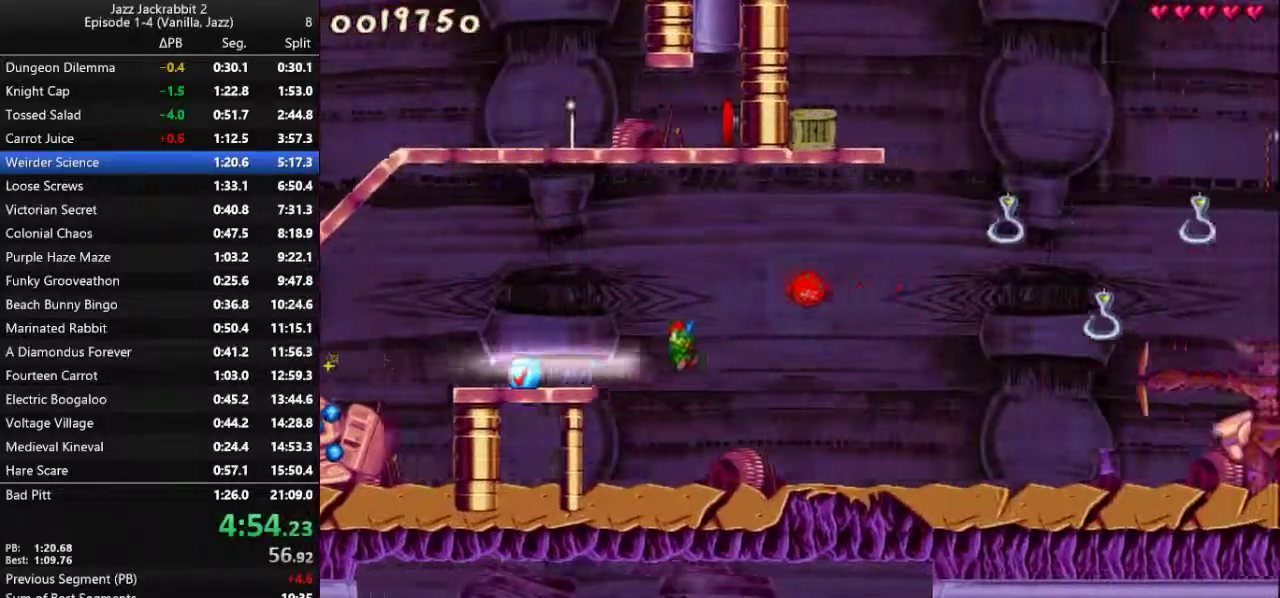
{"keys": ["jump", "right"], "events": [[233, "jump", "down"]]}
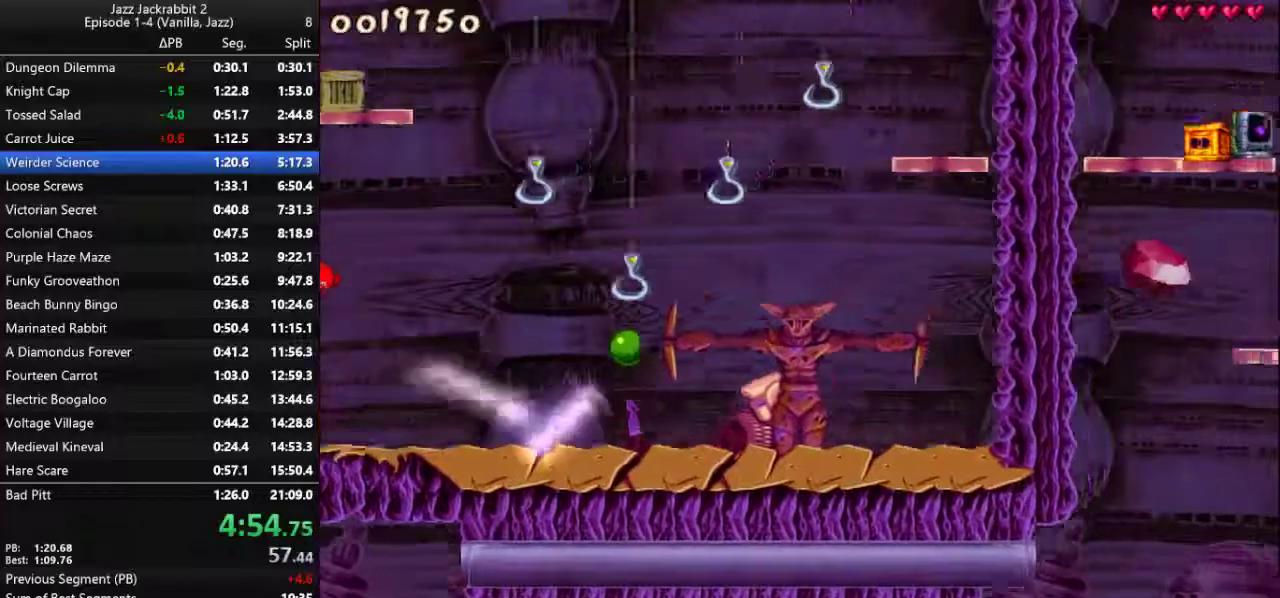
{"keys": ["jump", "right"], "events": []}
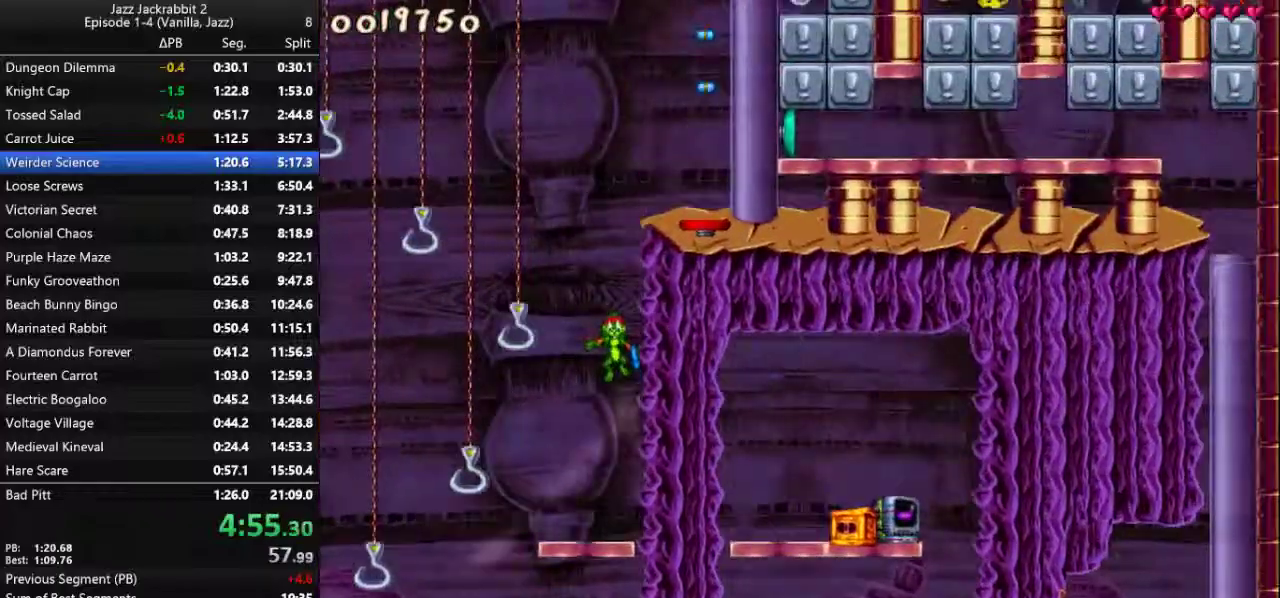
{"keys": ["jump", "left"], "events": [[283, "jump", "up"], [450, "left", "down"], [500, "jump", "down"], [500, "right", "up"]]}
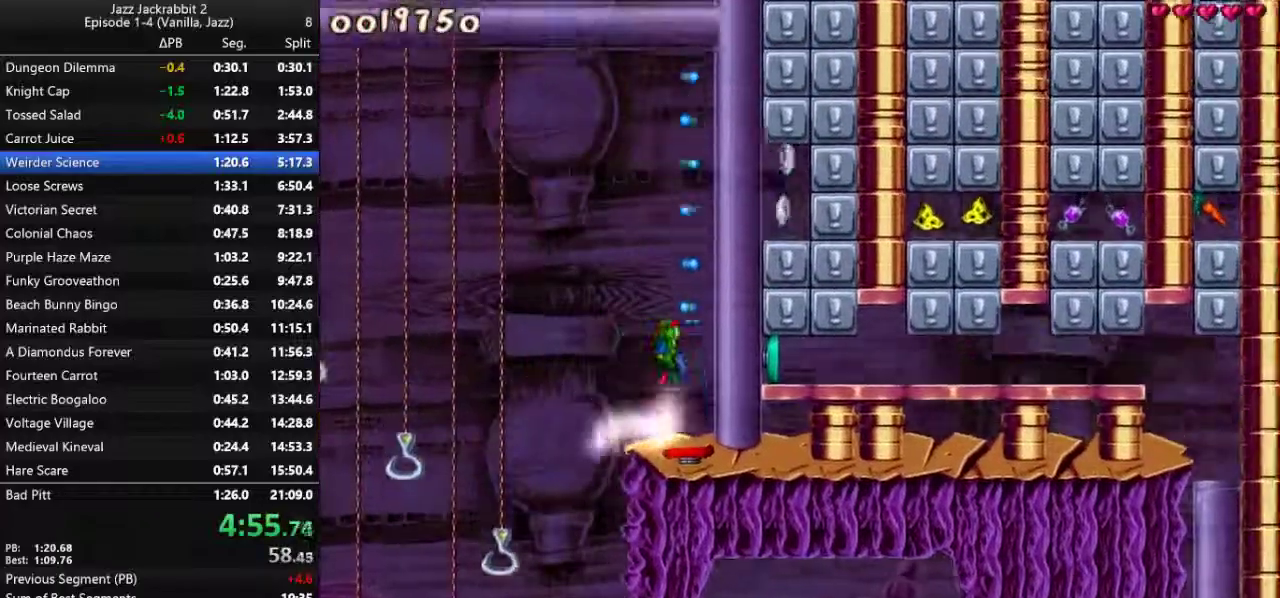
{"keys": ["jump", "left"], "events": []}
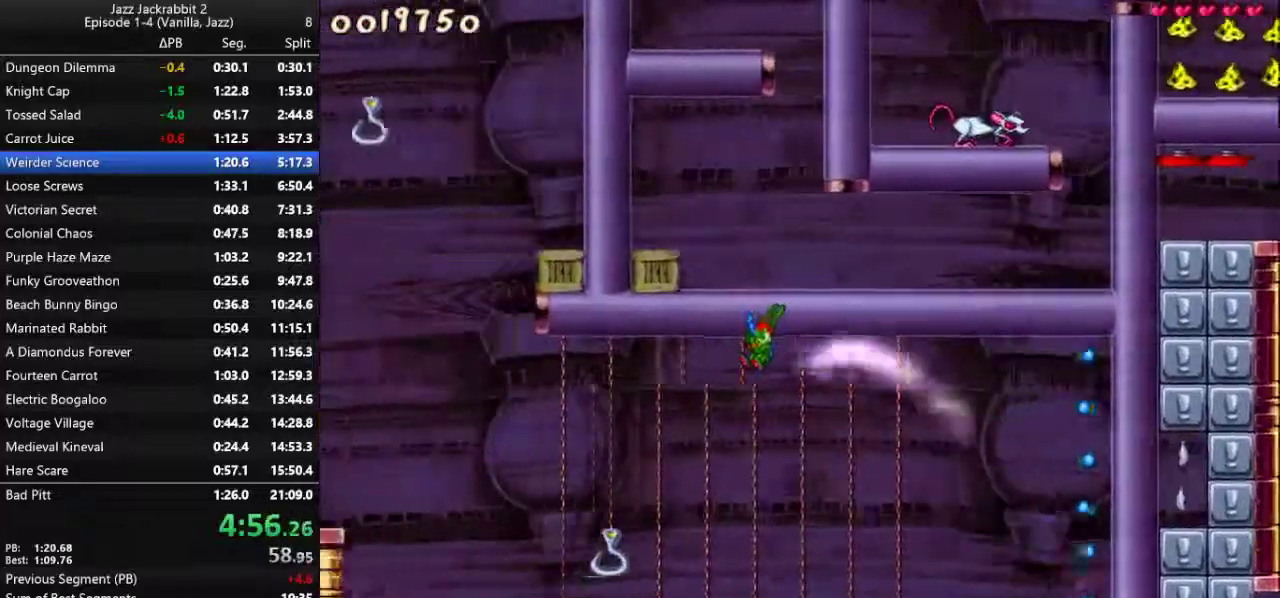
{"keys": ["jump", "left"], "events": []}
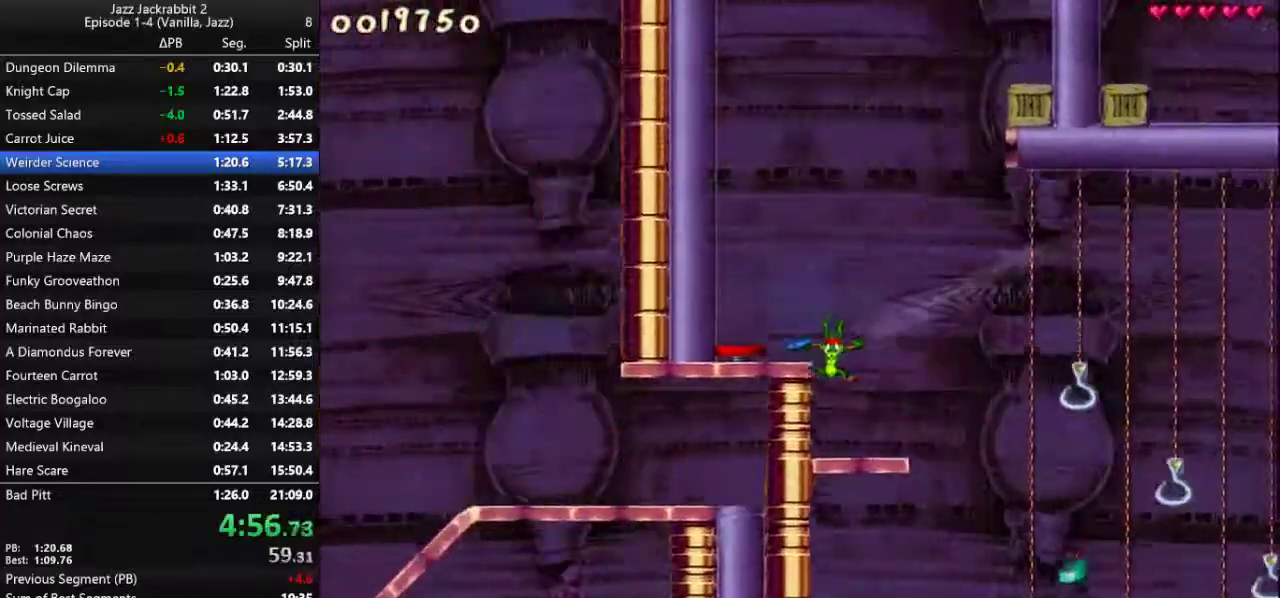
{"keys": ["jump", "left"], "events": [[83, "left", "up"], [83, "right", "down"], [350, "right", "up"], [383, "left", "down"]]}
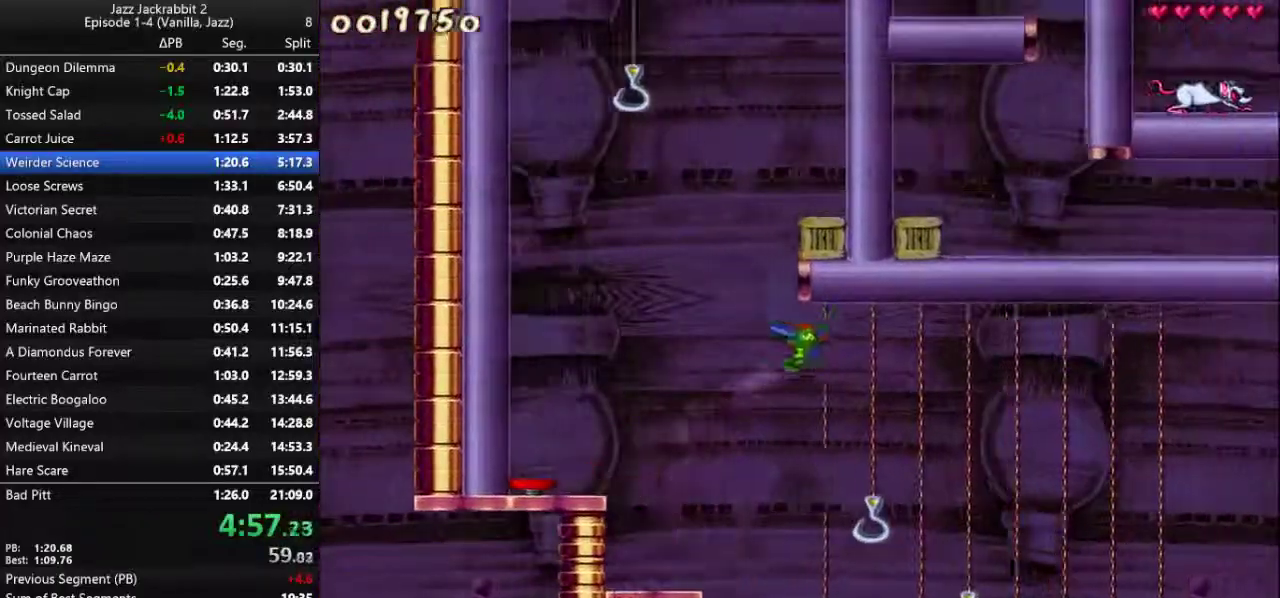
{"keys": ["left"], "events": [[367, "jump", "up"]]}
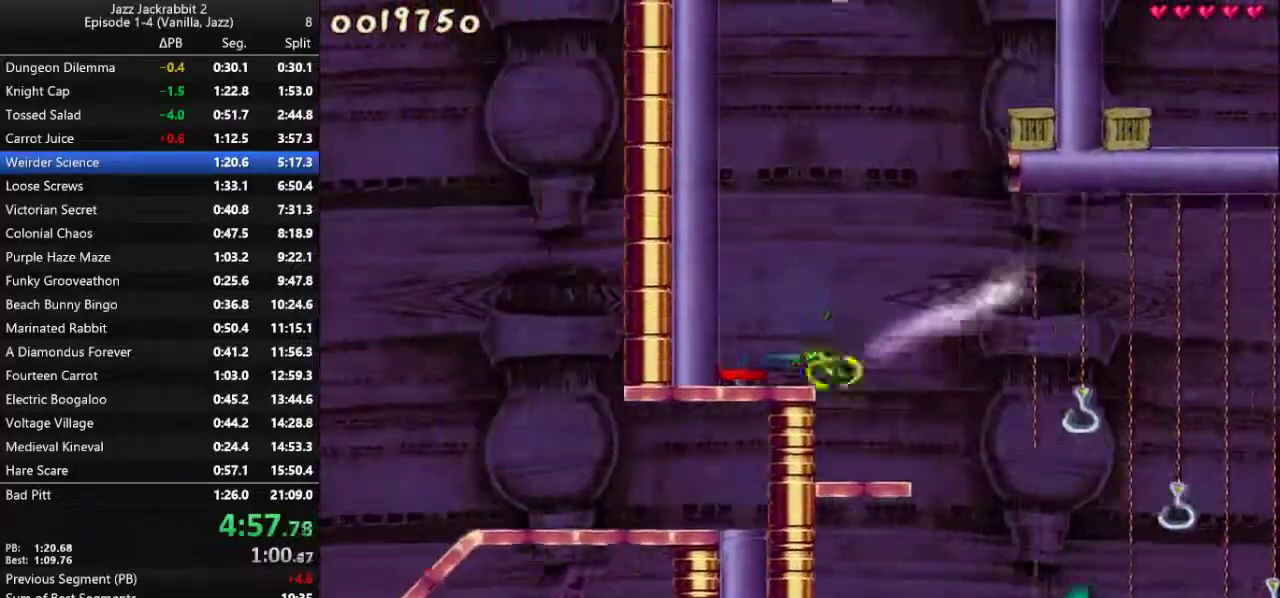
{"keys": ["right"], "events": [[133, "left", "up"], [433, "right", "down"]]}
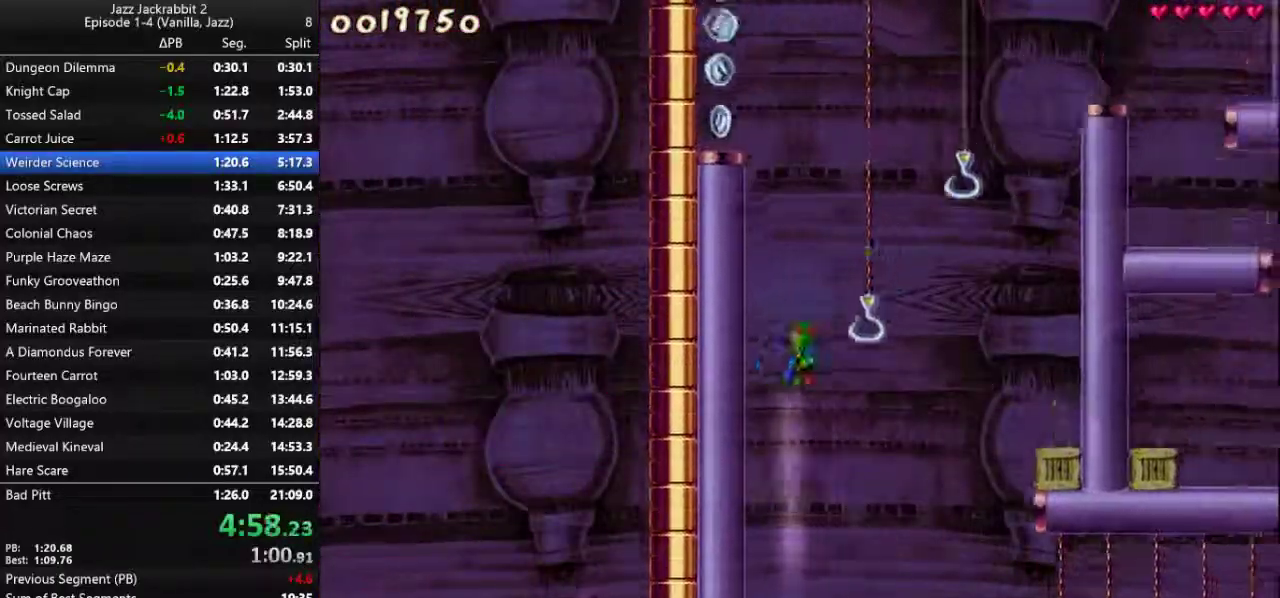
{"keys": ["left"], "events": [[133, "right", "up"], [350, "left", "down"]]}
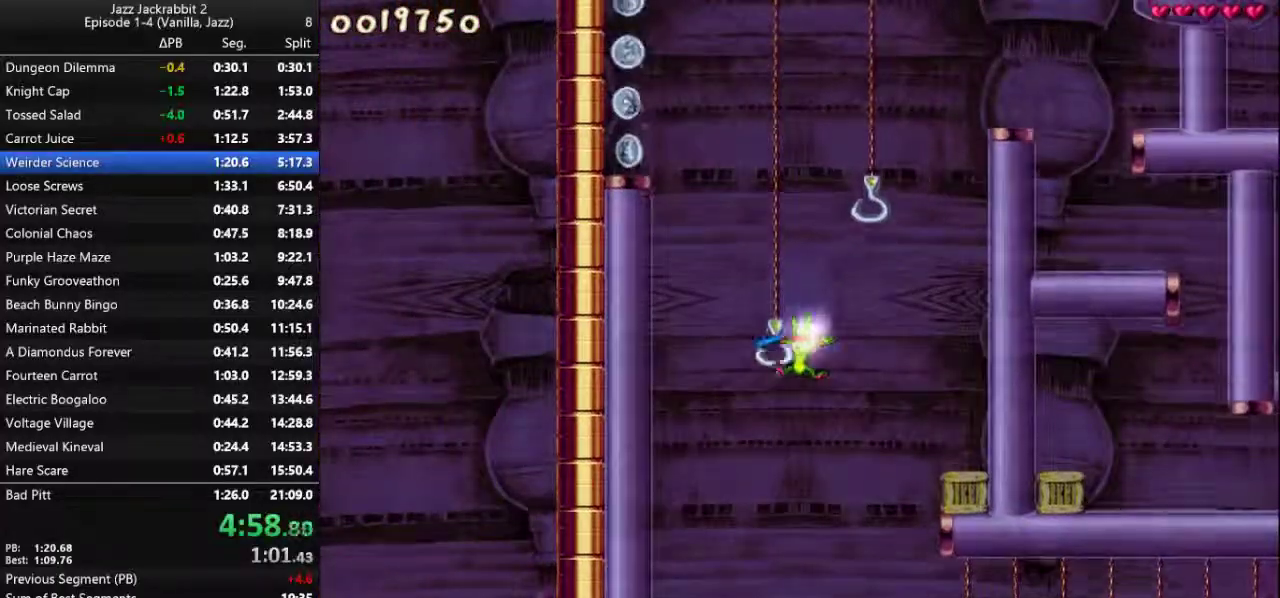
{"keys": ["left"], "events": [[50, "left", "up"], [83, "jump", "down"], [350, "left", "down"], [450, "jump", "up"]]}
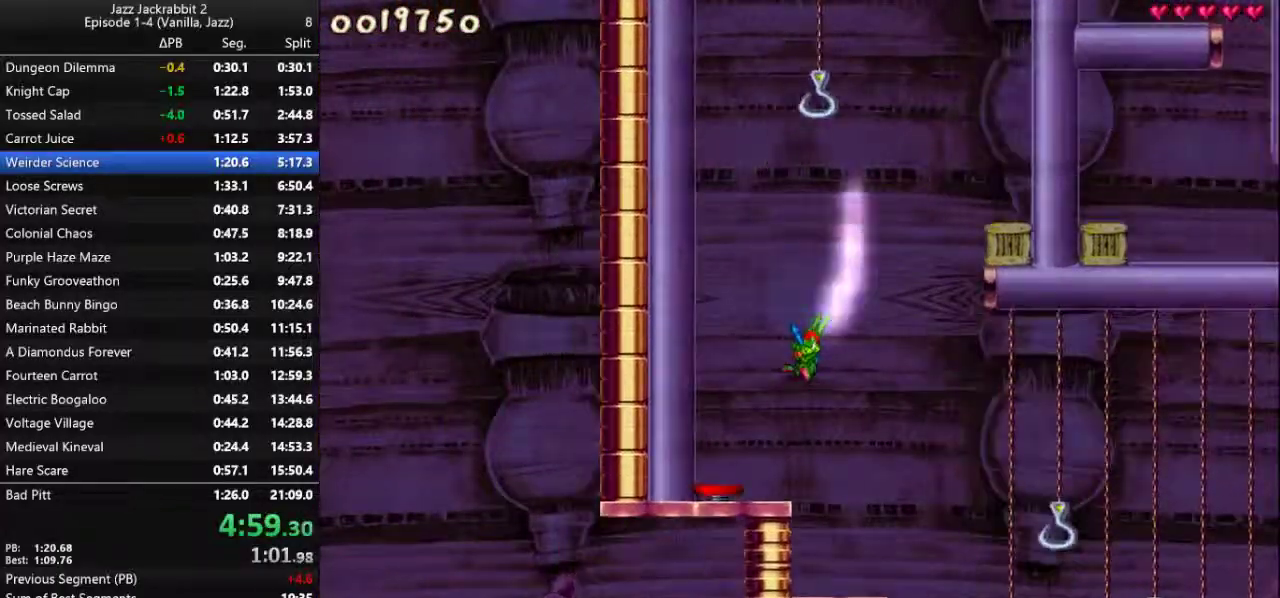
{"keys": ["jump", "right"], "events": [[233, "jump", "down"], [233, "left", "up"], [333, "right", "down"]]}
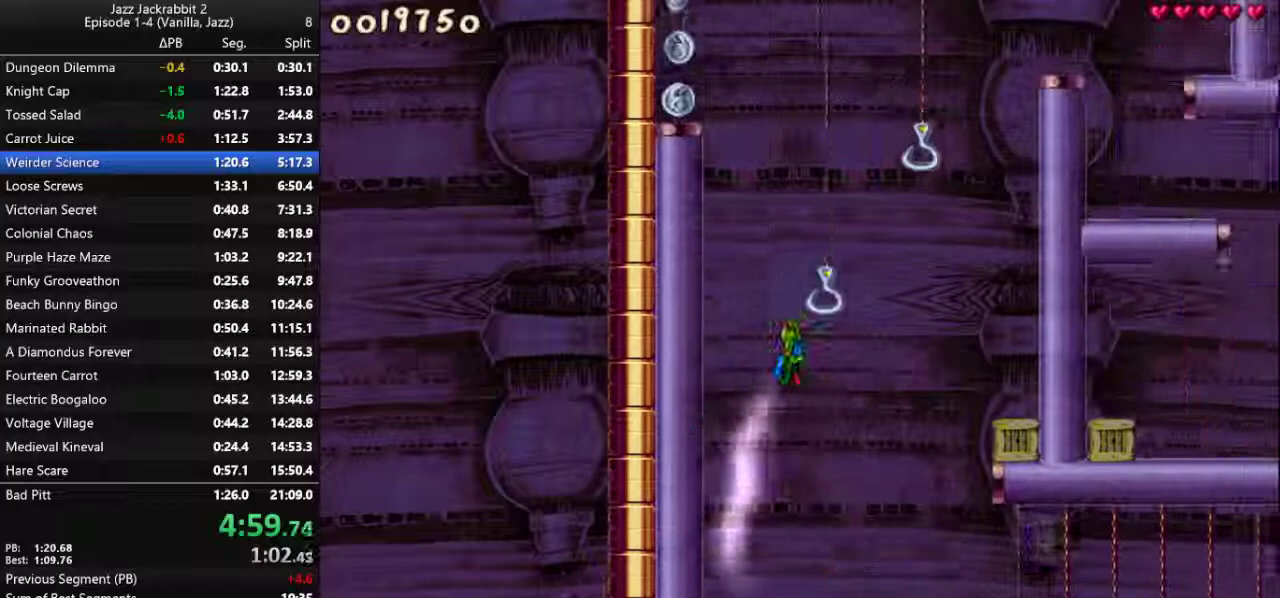
{"keys": ["right"], "events": [[33, "right", "up"], [333, "right", "down"], [400, "jump", "up"]]}
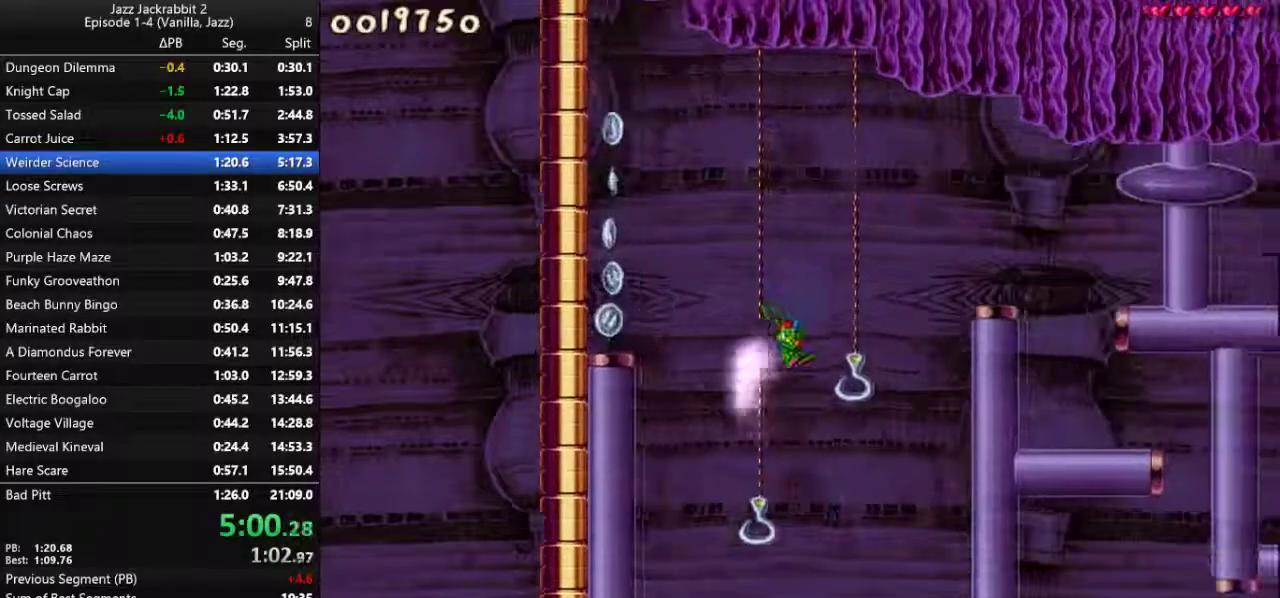
{"keys": ["jump", "right"], "events": [[67, "right", "up"], [283, "jump", "down"], [317, "right", "down"]]}
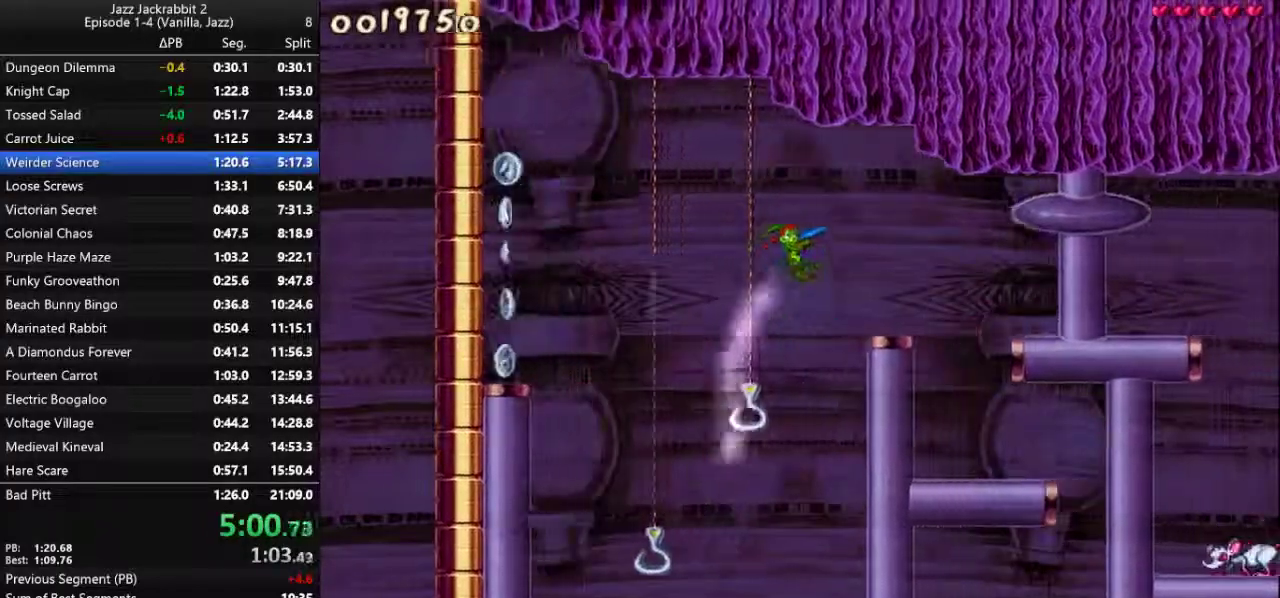
{"keys": [], "events": [[17, "jump", "up"], [117, "right", "up"], [383, "2", "down"], [483, "2", "up"]]}
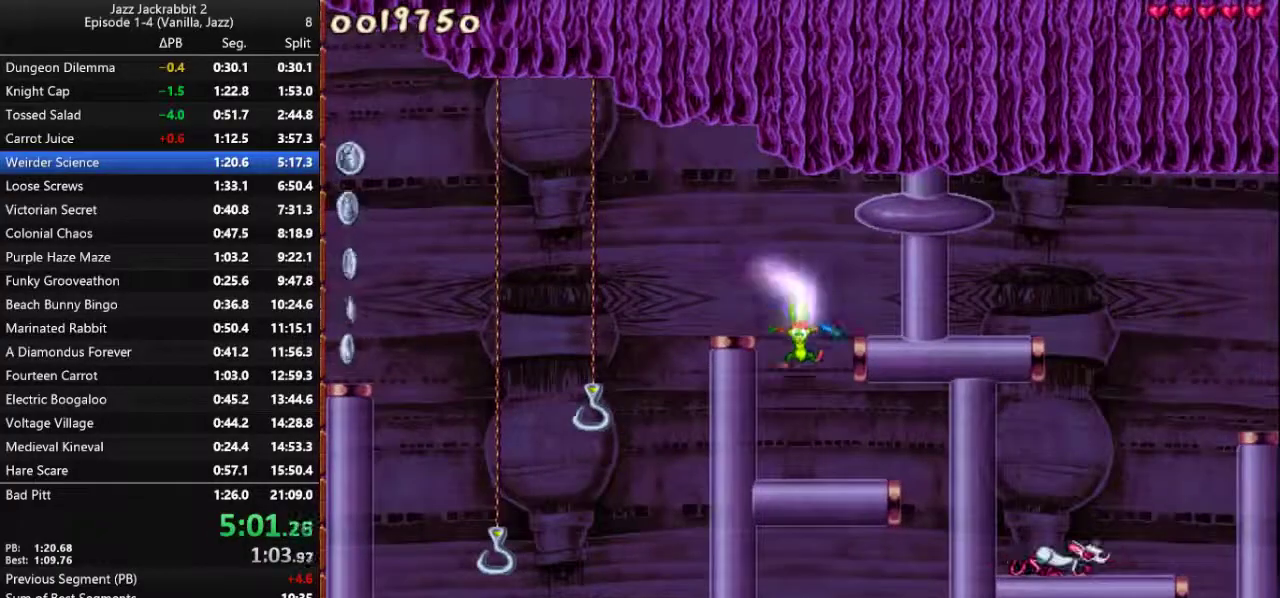
{"keys": ["right"], "events": [[17, "right", "down"]]}
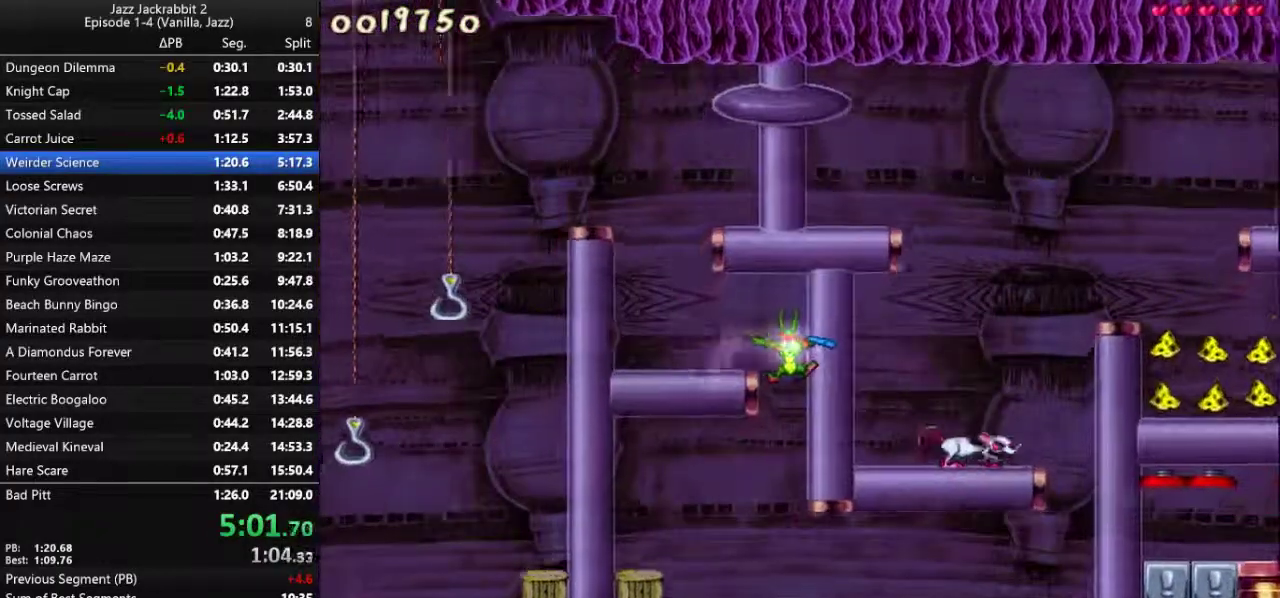
{"keys": ["right"], "events": []}
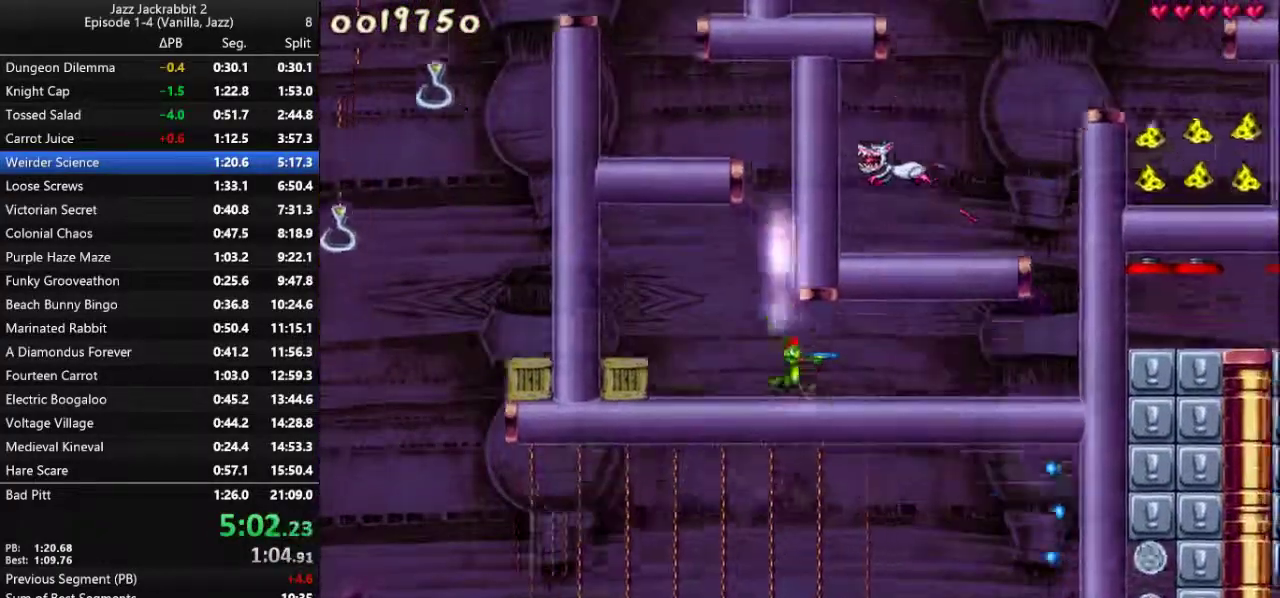
{"keys": ["jump", "right"], "events": [[383, "jump", "down"]]}
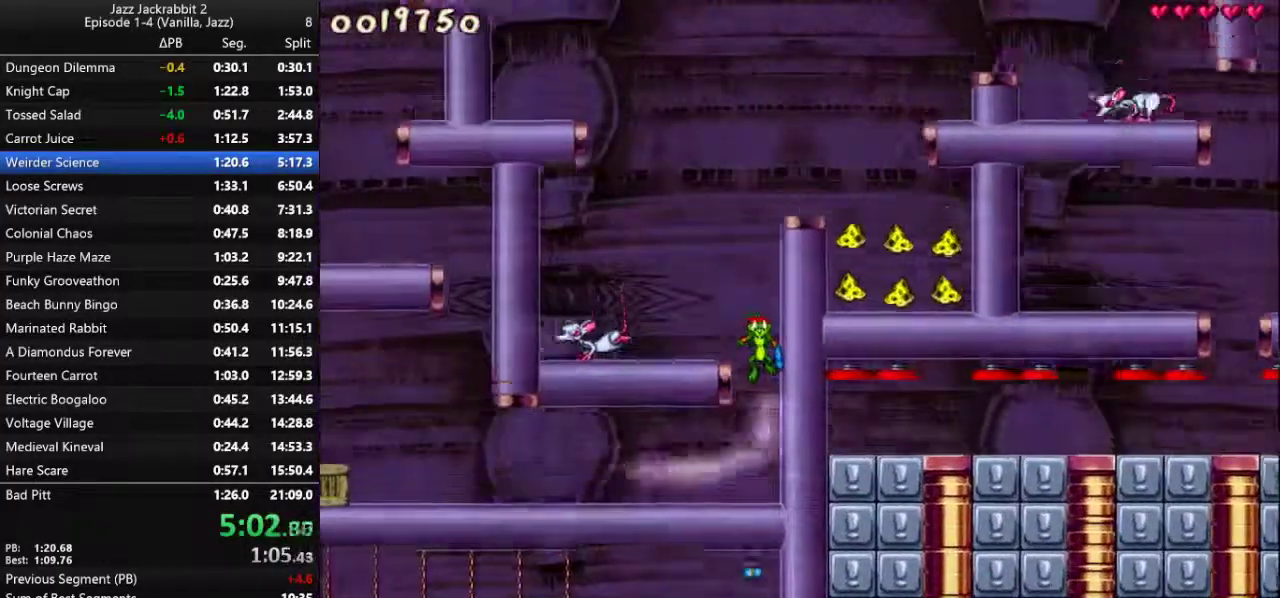
{"keys": ["right", "shoot"], "events": [[450, "shoot", "down"], [483, "jump", "up"]]}
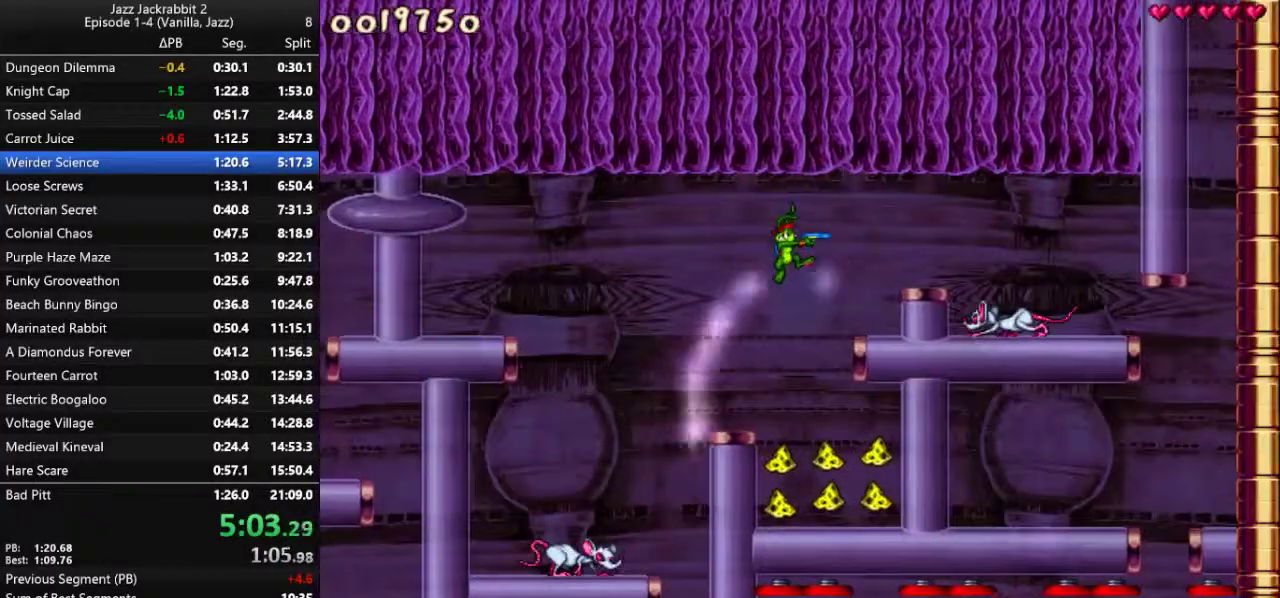
{"keys": ["right"], "events": [[17, "shoot", "up"], [200, "1", "down"], [300, "1", "up"]]}
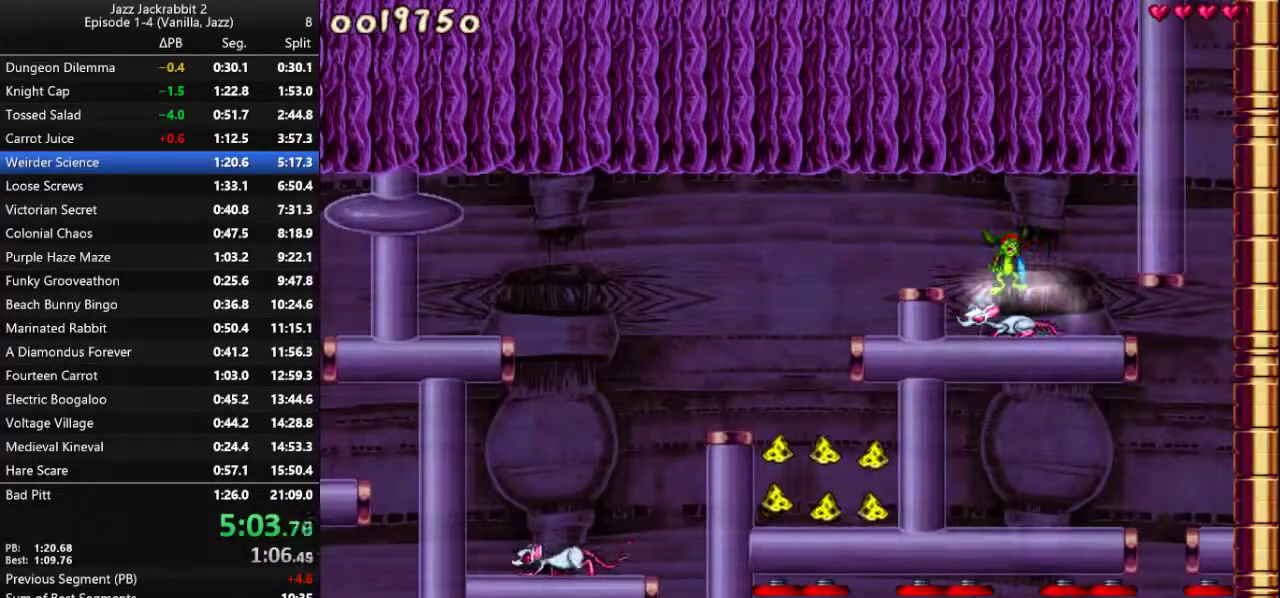
{"keys": ["right"], "events": []}
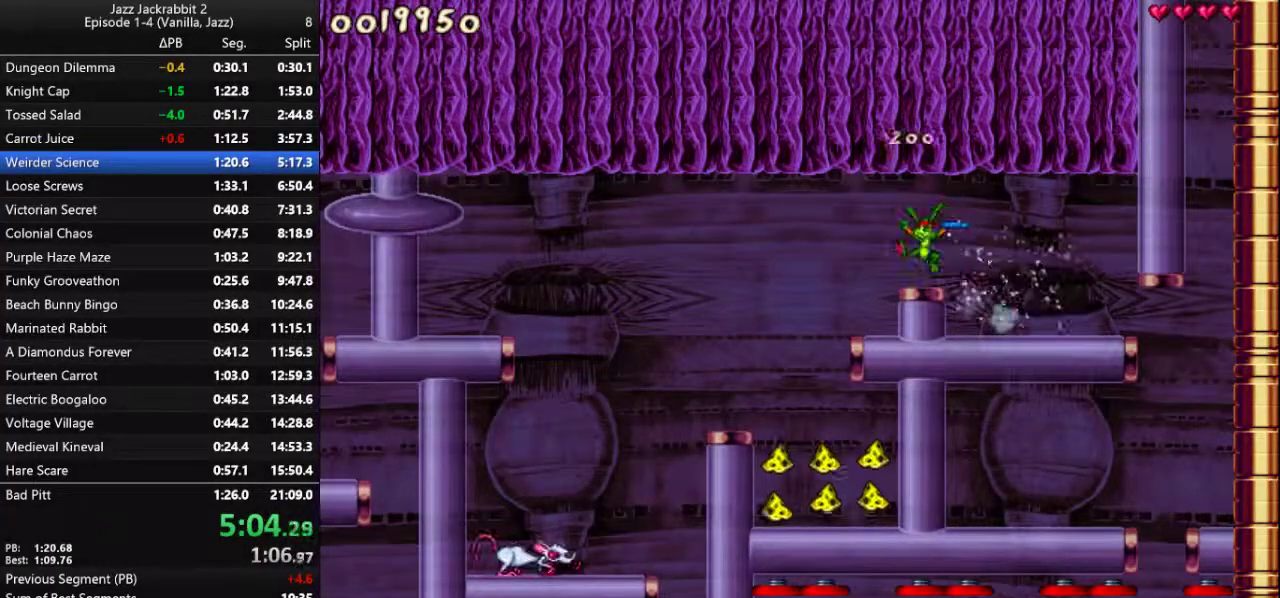
{"keys": ["right"], "events": []}
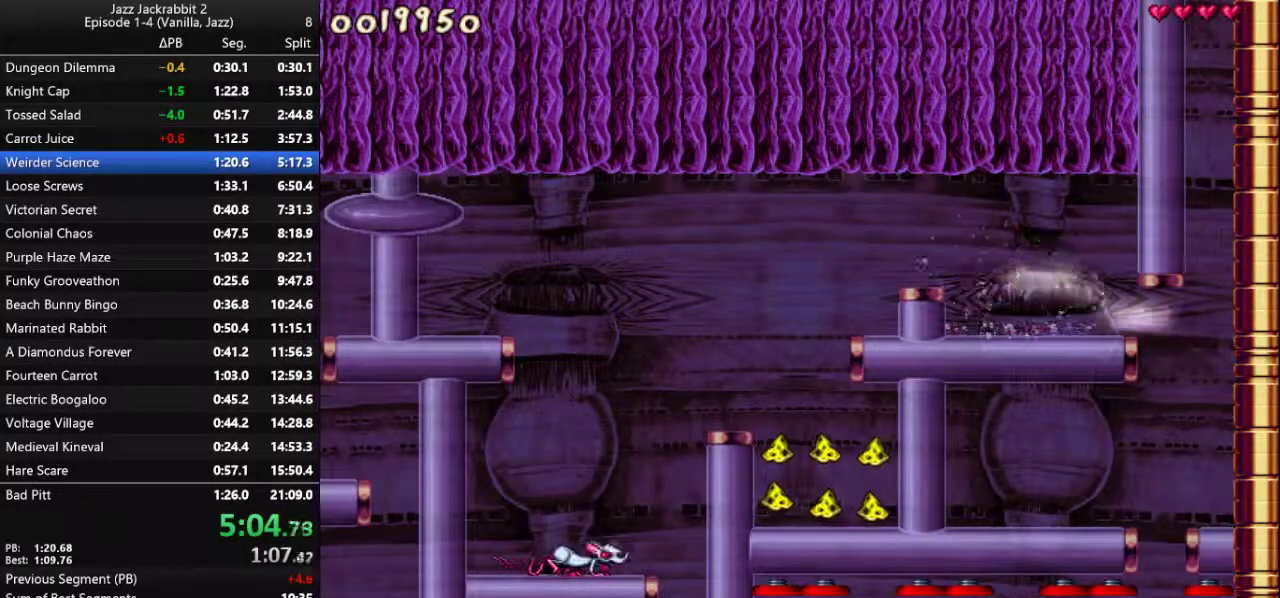
{"keys": [], "events": [[183, "right", "up"], [250, "left", "down"], [383, "left", "up"]]}
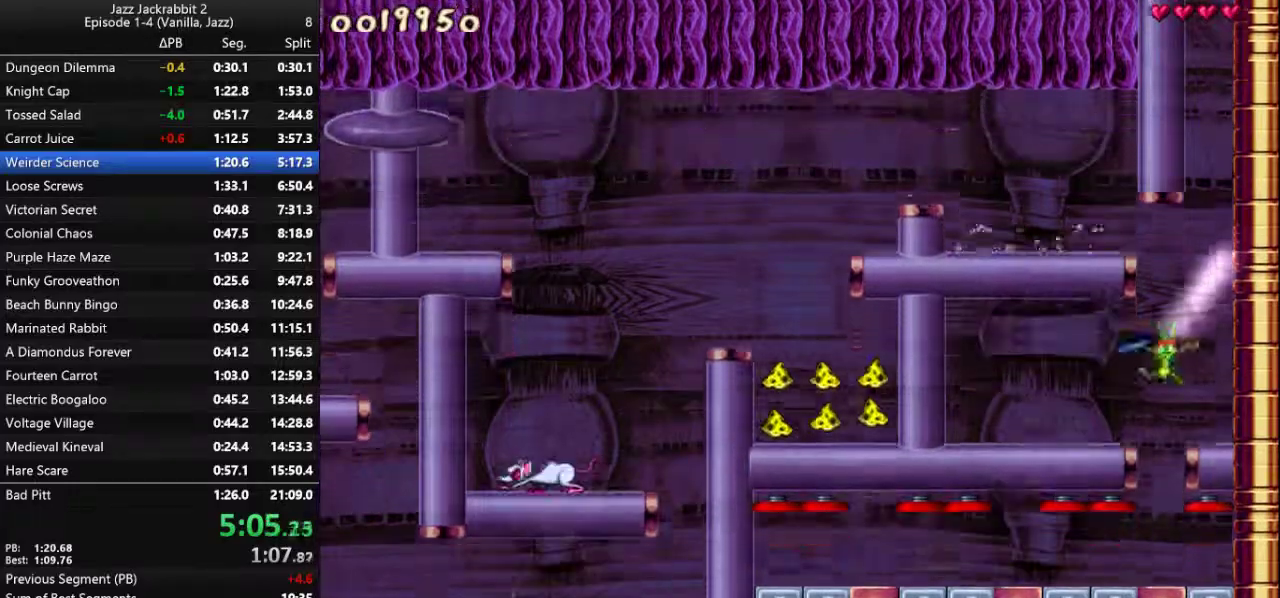
{"keys": ["right"], "events": [[167, "left", "down"], [233, "left", "up"], [367, "right", "down"]]}